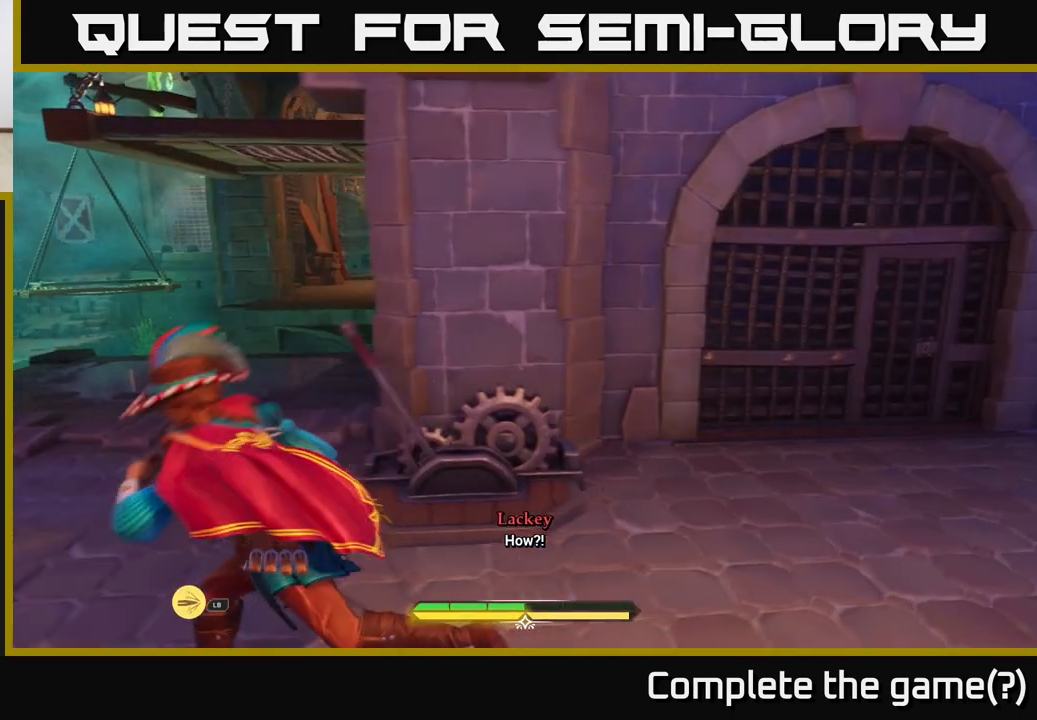
Gameplay with a controller (Xbox layout); each line is a JSON object with the inputs held at the frame after it. "events" lists button and stick changes between this image and that frame as [ms after this image, input, new state], when the widget could be followed in between.
{"buttons": ["L2"], "left_stick": "up", "right_stick": "up-left", "events": [[167, "left_stick", "up-left"], [267, "right_stick", "down"], [483, "left_stick", "up"], [483, "right_stick", "up-left"]]}
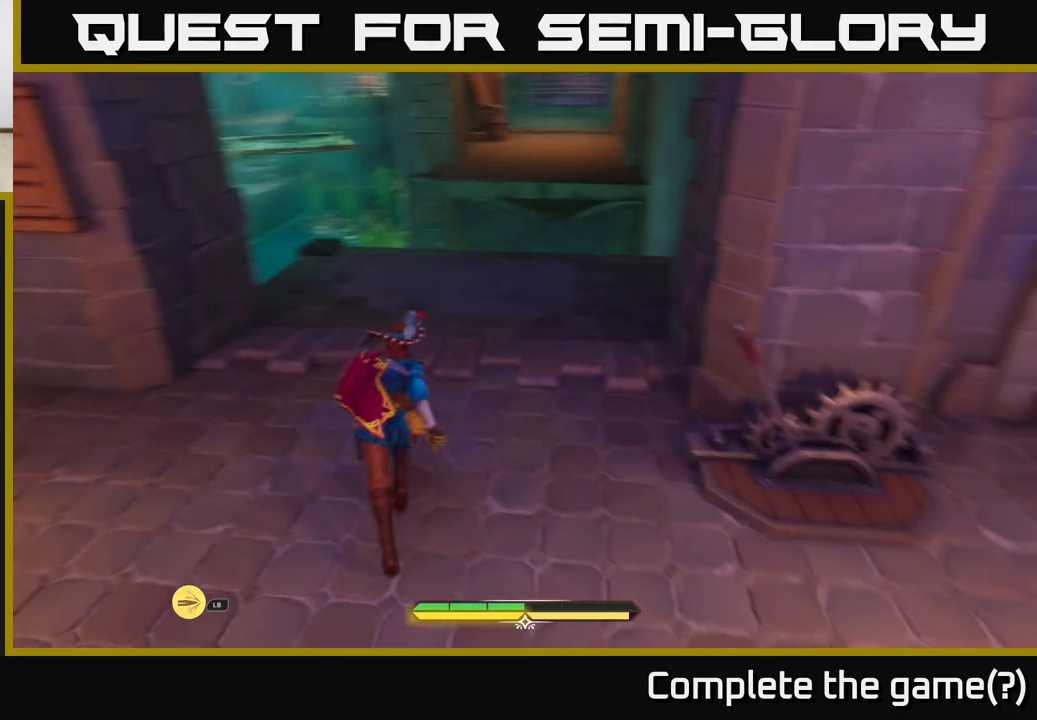
{"buttons": [], "left_stick": "center", "right_stick": "center", "events": [[50, "right_stick", "center"], [200, "left_stick", "center"], [200, "right_stick", "up"], [217, "L2", "up"], [483, "right_stick", "center"]]}
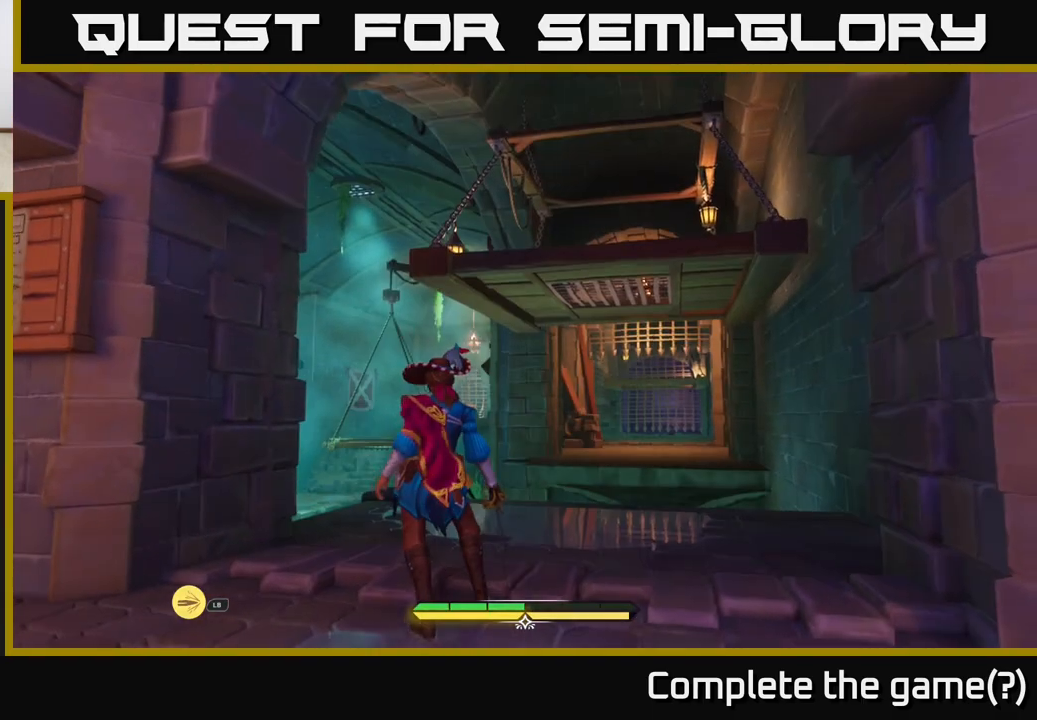
{"buttons": [], "left_stick": "left", "right_stick": "down", "events": [[83, "left_stick", "up"], [183, "L2", "down"], [367, "right_stick", "down"], [433, "L2", "up"], [450, "left_stick", "left"]]}
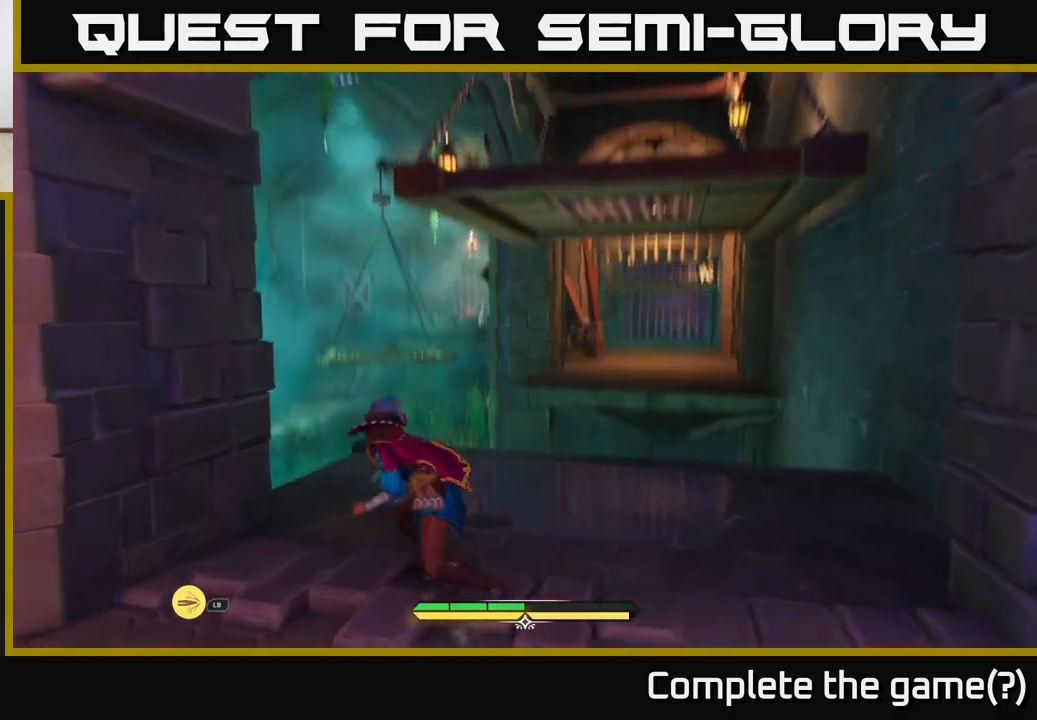
{"buttons": [], "left_stick": "center", "right_stick": "up", "events": [[83, "left_stick", "center"], [183, "right_stick", "center"], [433, "right_stick", "up"]]}
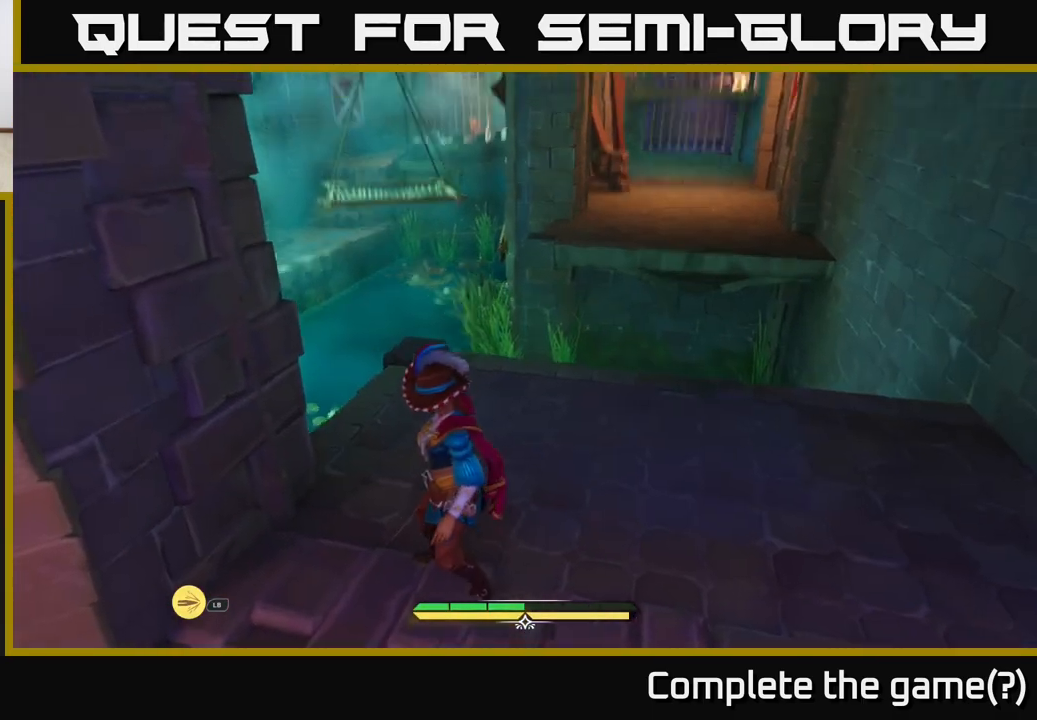
{"buttons": [], "left_stick": "up-right", "right_stick": "center", "events": [[167, "left_stick", "right"], [167, "right_stick", "left"], [233, "right_stick", "down-left"], [467, "left_stick", "up-right"], [467, "right_stick", "center"]]}
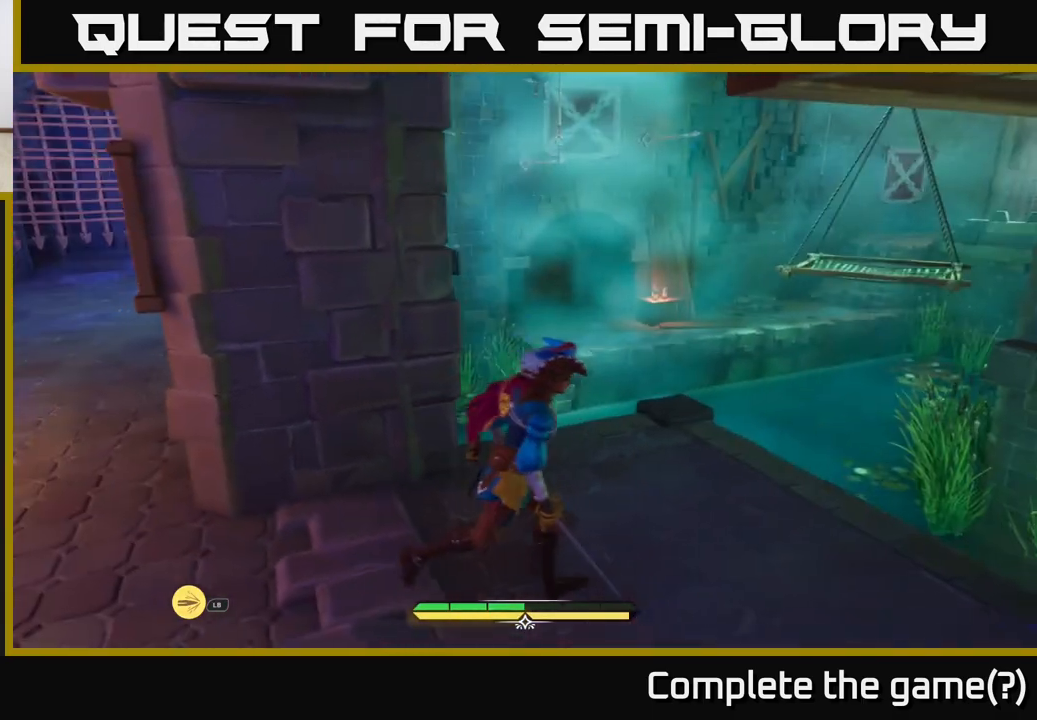
{"buttons": [], "left_stick": "down", "right_stick": "right", "events": [[83, "left_stick", "center"], [367, "right_stick", "right"], [400, "left_stick", "down"]]}
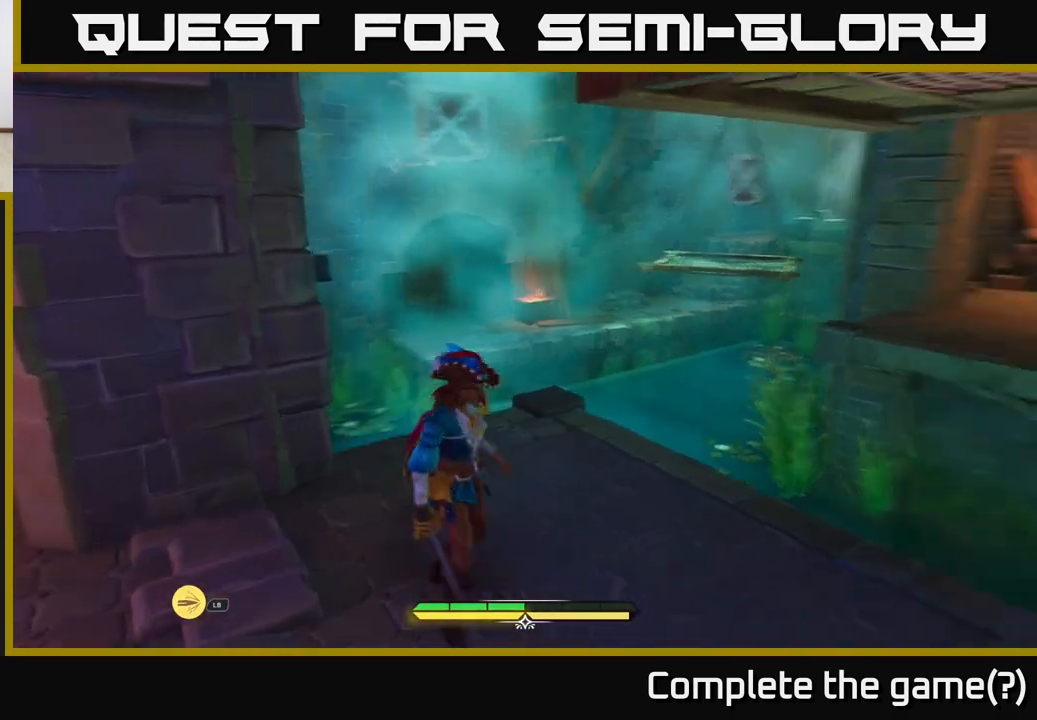
{"buttons": ["L2"], "left_stick": "up", "right_stick": "center", "events": [[317, "right_stick", "center"], [367, "left_stick", "right"], [400, "L2", "down"], [500, "left_stick", "up"]]}
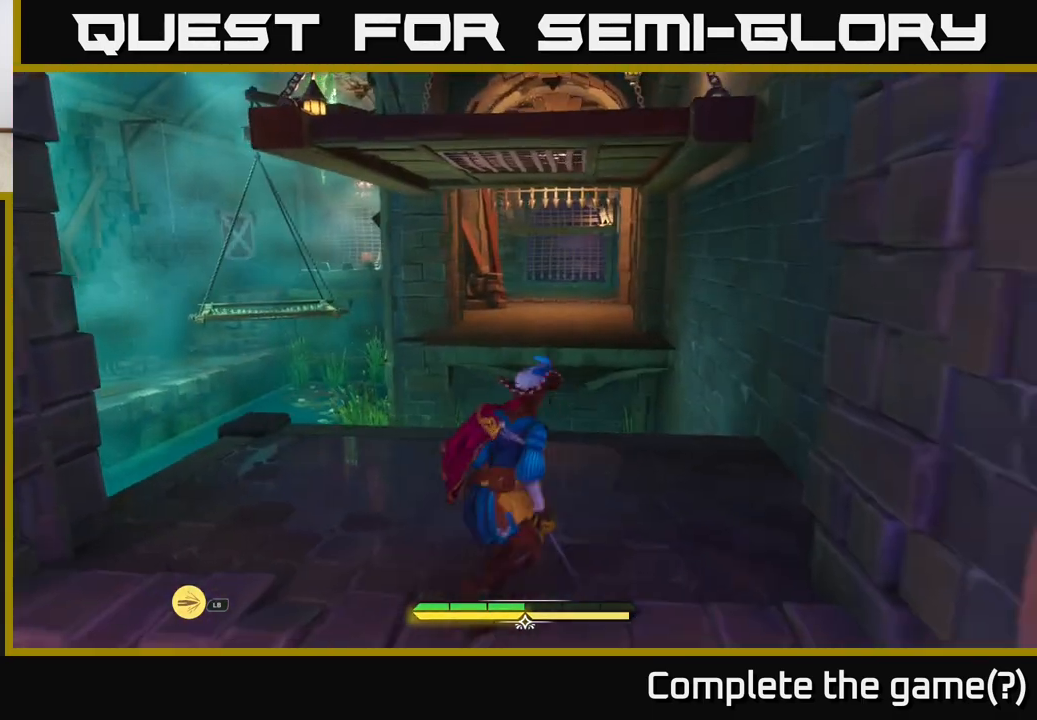
{"buttons": ["L2"], "left_stick": "up", "right_stick": "center", "events": []}
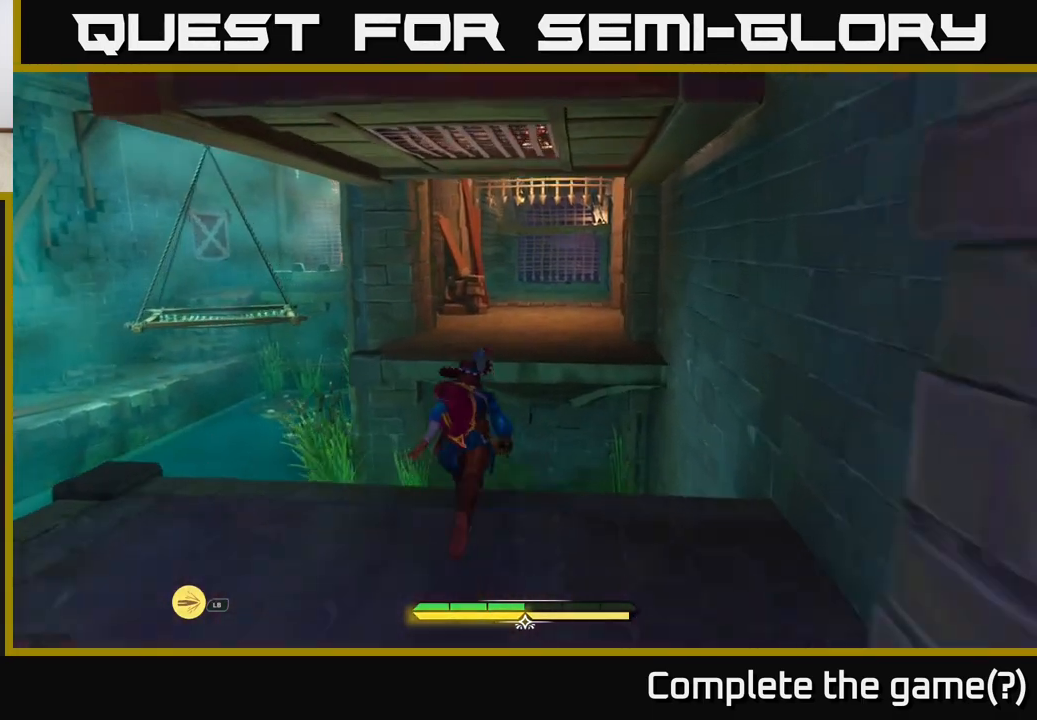
{"buttons": ["A", "L2"], "left_stick": "up", "right_stick": "center", "events": [[167, "A", "down"]]}
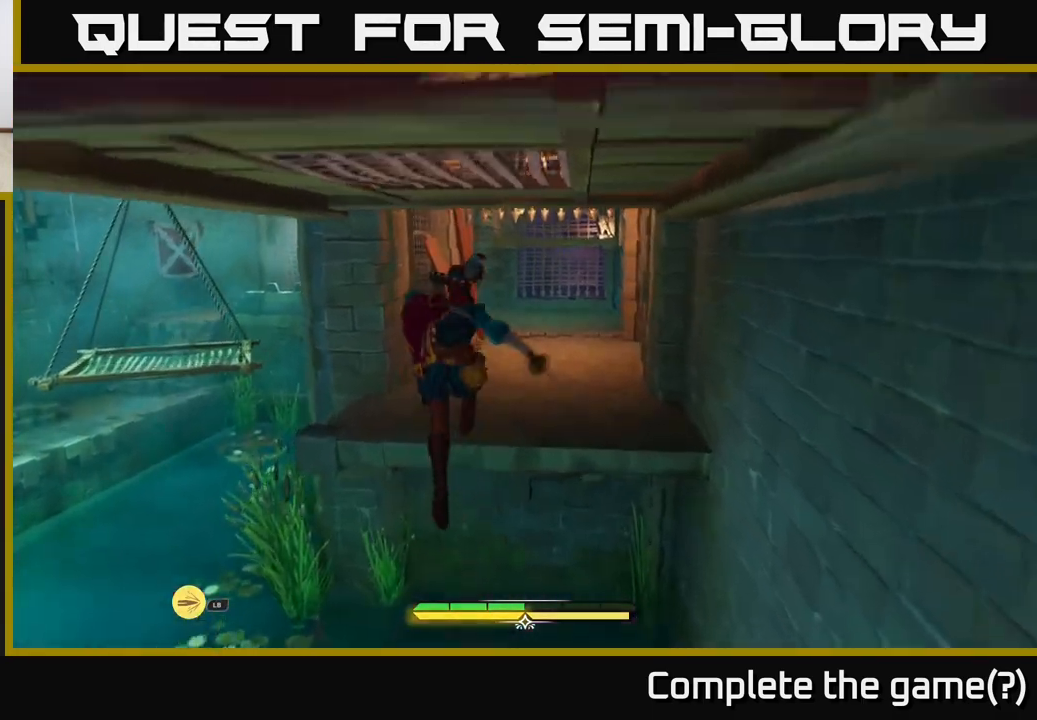
{"buttons": ["L2"], "left_stick": "up", "right_stick": "center", "events": [[100, "left_stick", "up-right"], [333, "left_stick", "up"], [367, "A", "up"]]}
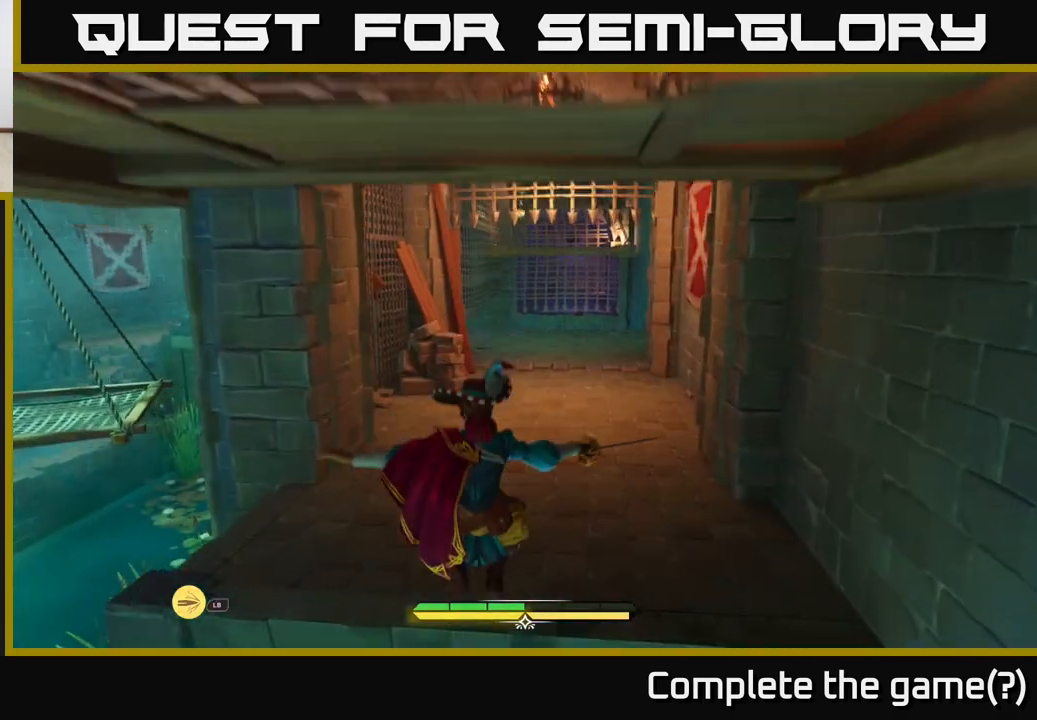
{"buttons": ["L2"], "left_stick": "up", "right_stick": "center", "events": []}
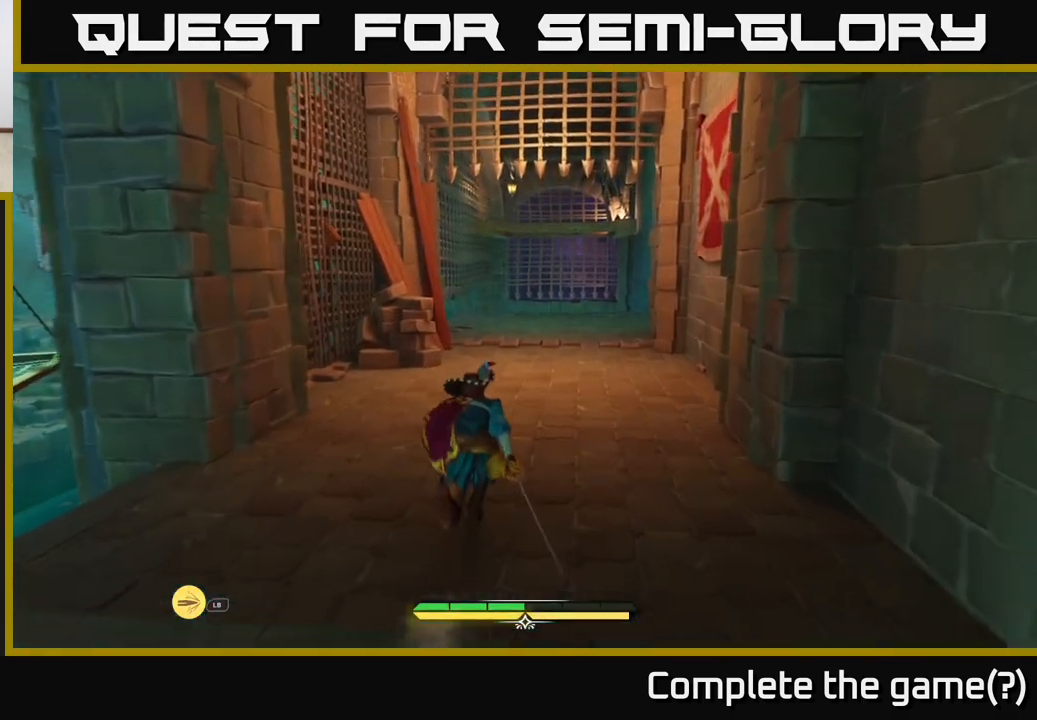
{"buttons": [], "left_stick": "center", "right_stick": "center", "events": [[17, "L2", "up"], [33, "right_stick", "left"], [133, "left_stick", "center"], [283, "right_stick", "center"]]}
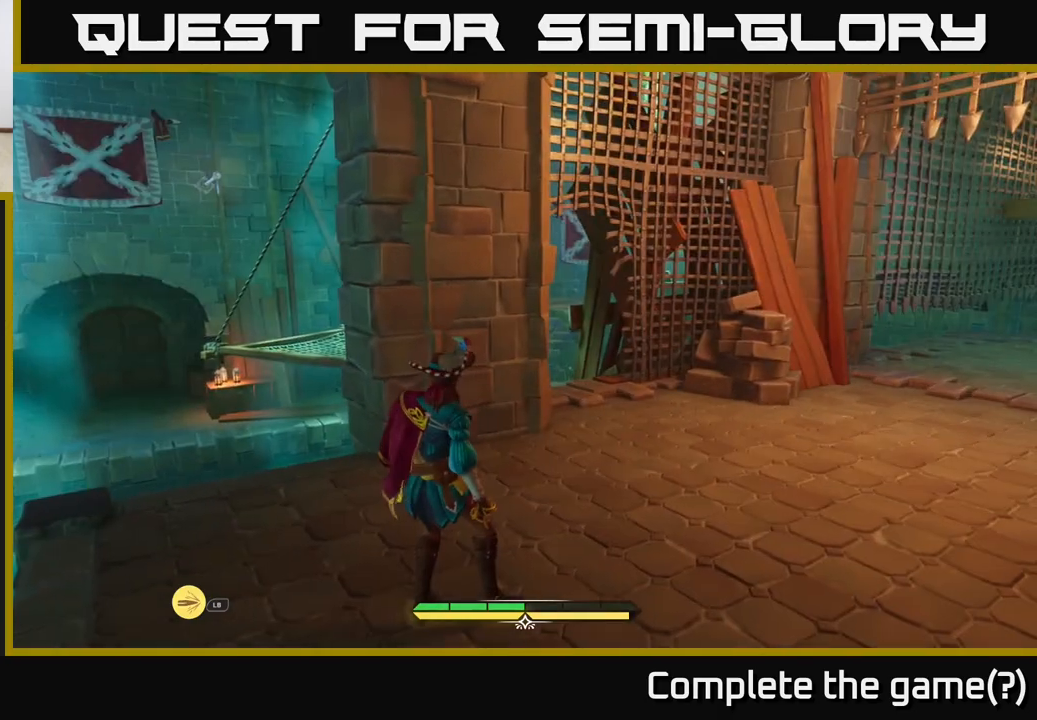
{"buttons": ["L2"], "left_stick": "up-left", "right_stick": "center", "events": [[33, "left_stick", "down-left"], [117, "right_stick", "down"], [183, "L2", "down"], [183, "left_stick", "left"], [283, "right_stick", "center"], [350, "left_stick", "up-left"]]}
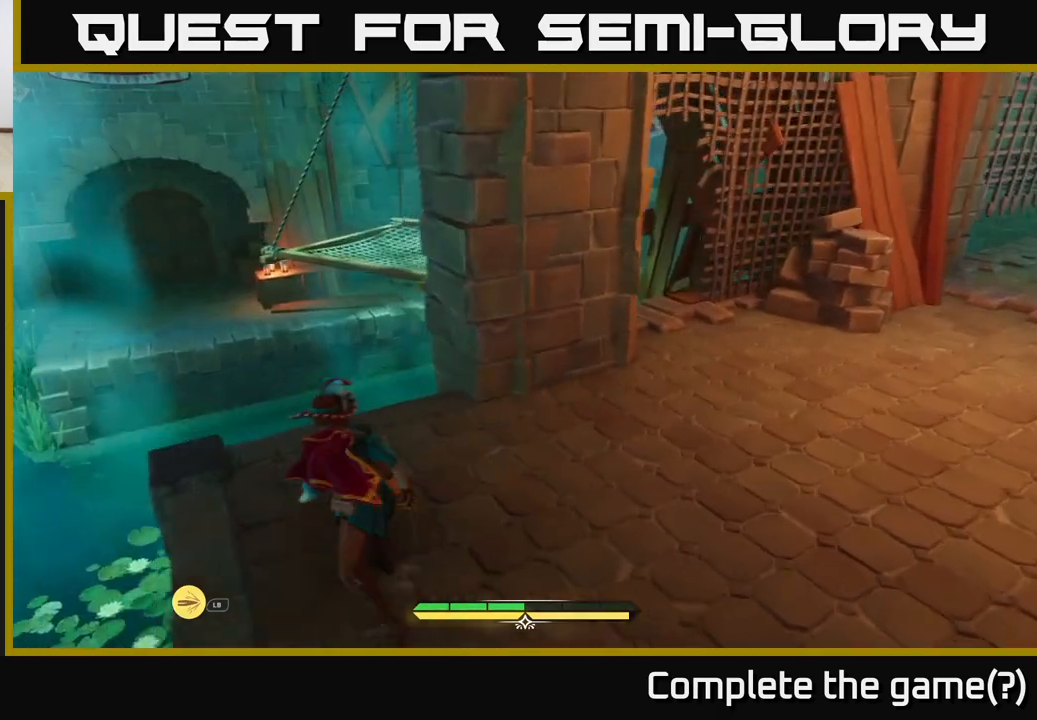
{"buttons": ["A", "L2"], "left_stick": "up", "right_stick": "center", "events": [[183, "left_stick", "up"], [367, "A", "down"]]}
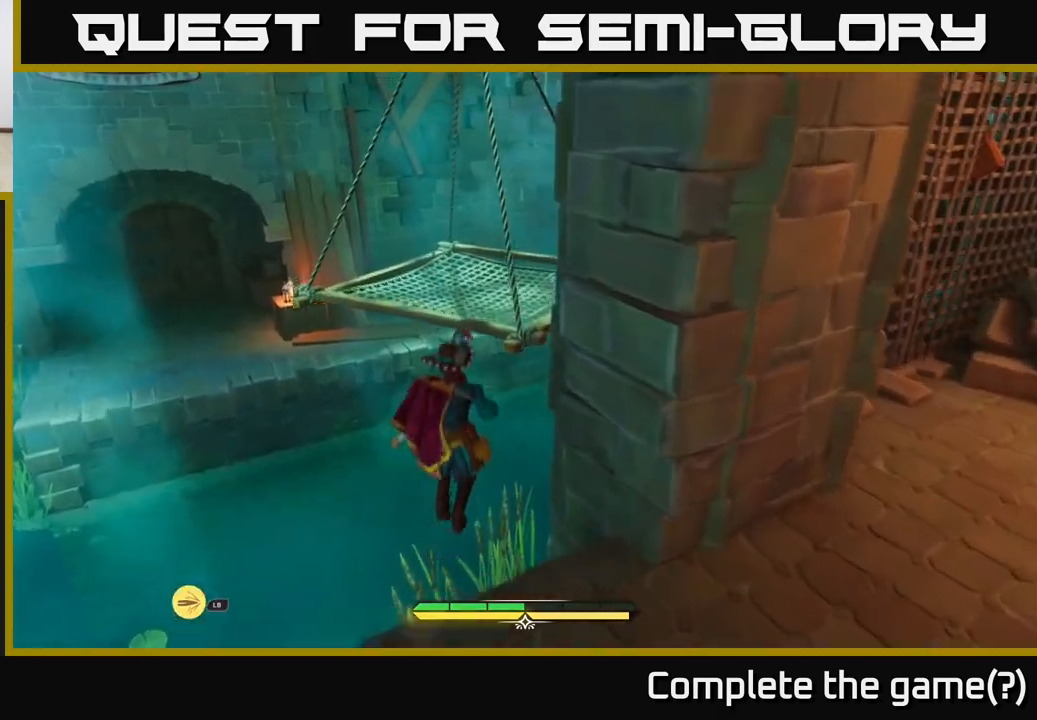
{"buttons": [], "left_stick": "up-left", "right_stick": "right", "events": [[183, "A", "up"], [283, "left_stick", "up-left"], [367, "L2", "up"], [400, "right_stick", "right"]]}
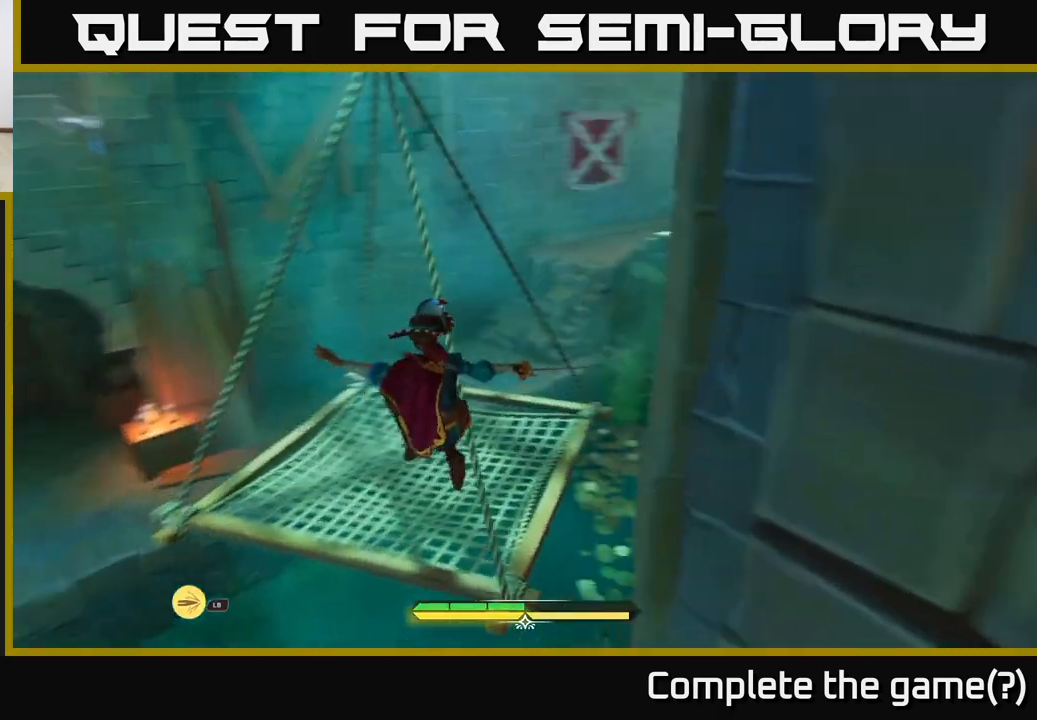
{"buttons": [], "left_stick": "up", "right_stick": "center", "events": [[83, "left_stick", "up"], [83, "right_stick", "center"], [300, "right_stick", "up-left"], [433, "right_stick", "center"]]}
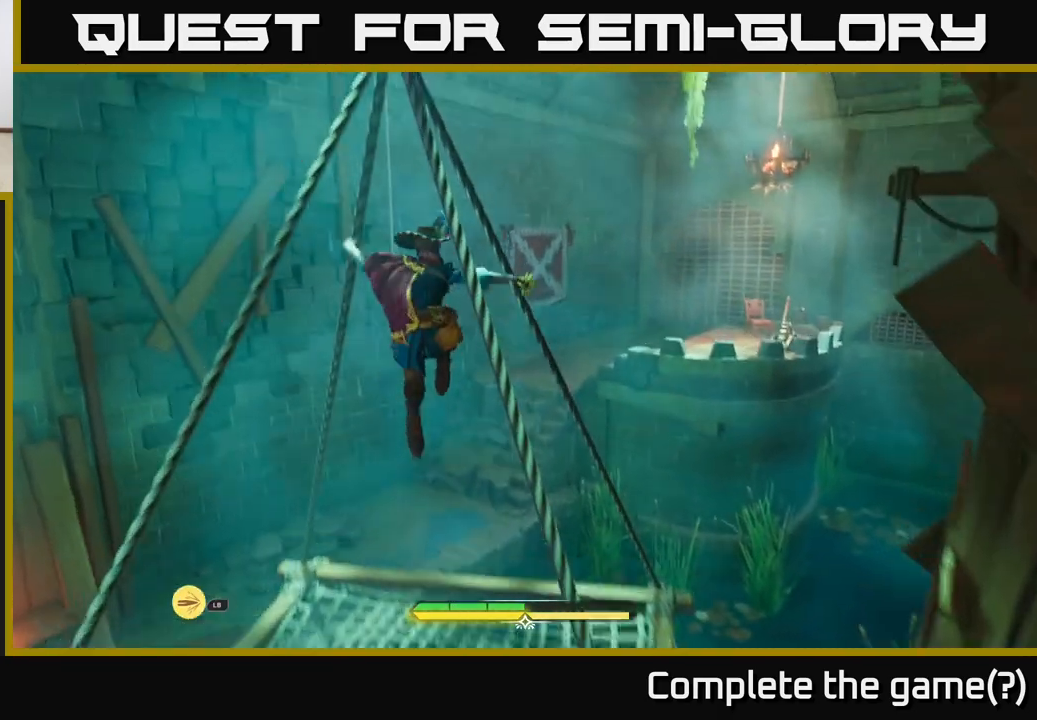
{"buttons": ["L2"], "left_stick": "up", "right_stick": "center", "events": [[67, "L2", "down"]]}
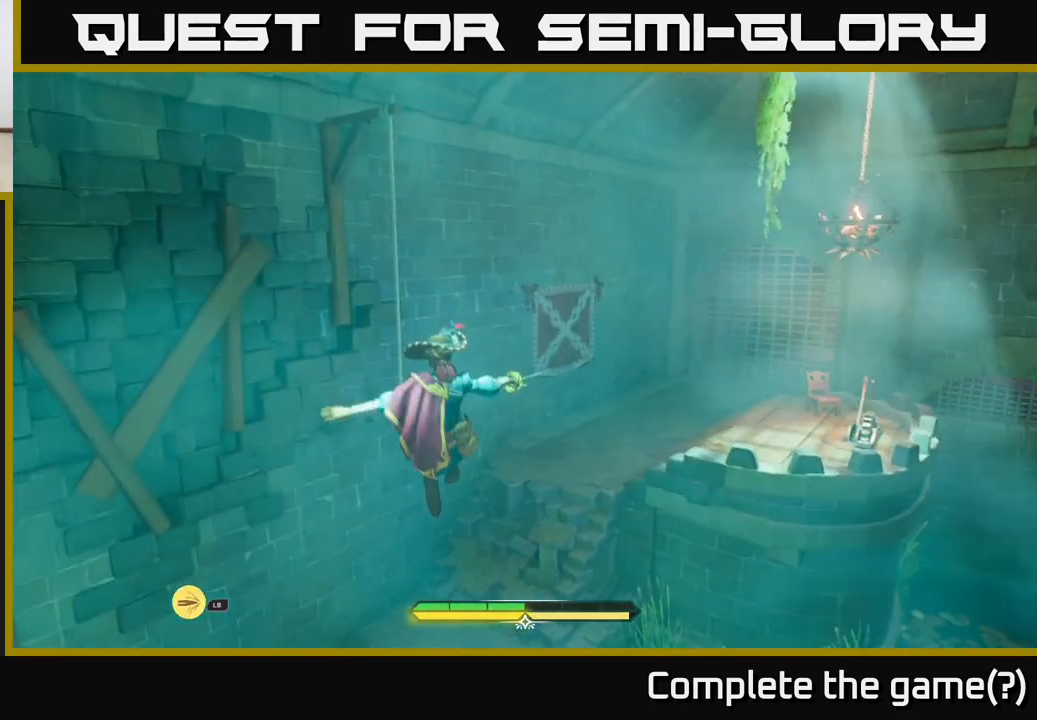
{"buttons": ["L2"], "left_stick": "up-left", "right_stick": "center", "events": [[150, "A", "down"], [283, "A", "up"], [317, "left_stick", "up-left"]]}
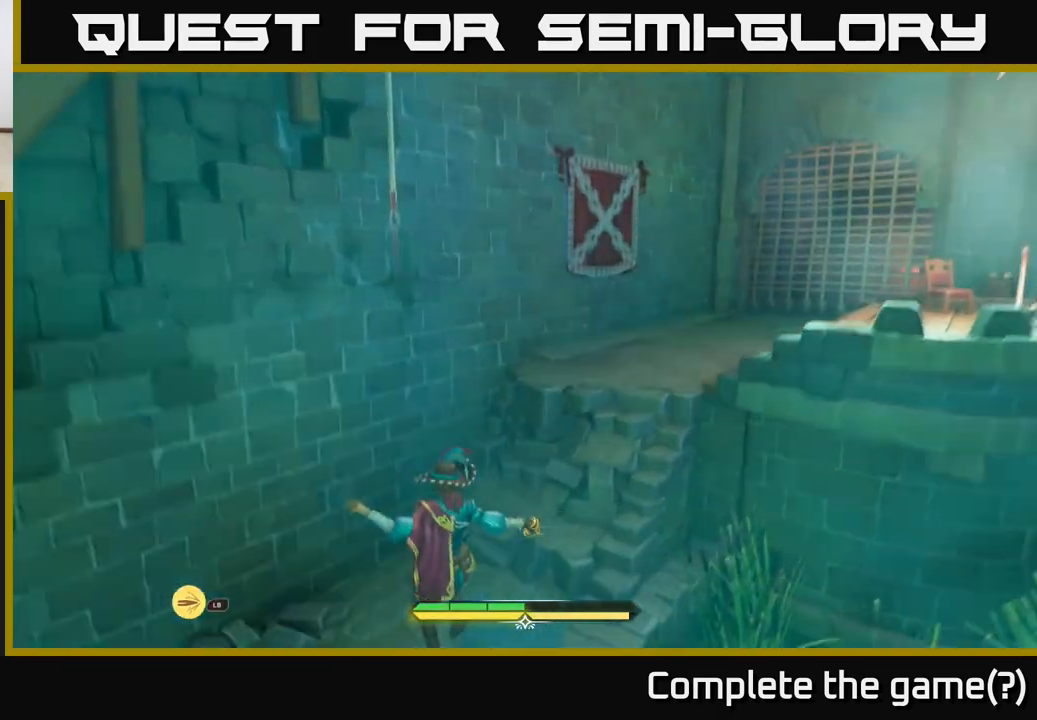
{"buttons": [], "left_stick": "up", "right_stick": "up-right", "events": [[33, "right_stick", "down-right"], [300, "right_stick", "center"], [333, "L2", "up"], [400, "right_stick", "up-right"], [467, "left_stick", "up"]]}
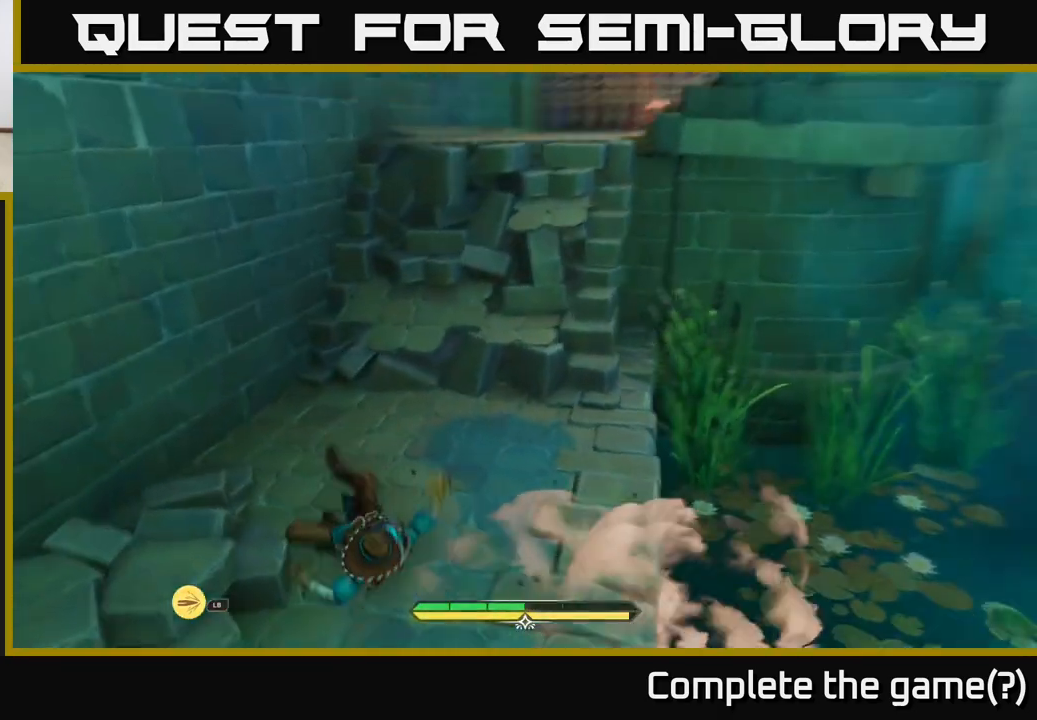
{"buttons": ["L2"], "left_stick": "up", "right_stick": "center", "events": [[33, "L2", "down"], [67, "right_stick", "up"], [183, "left_stick", "up-right"], [317, "right_stick", "center"], [383, "left_stick", "up"]]}
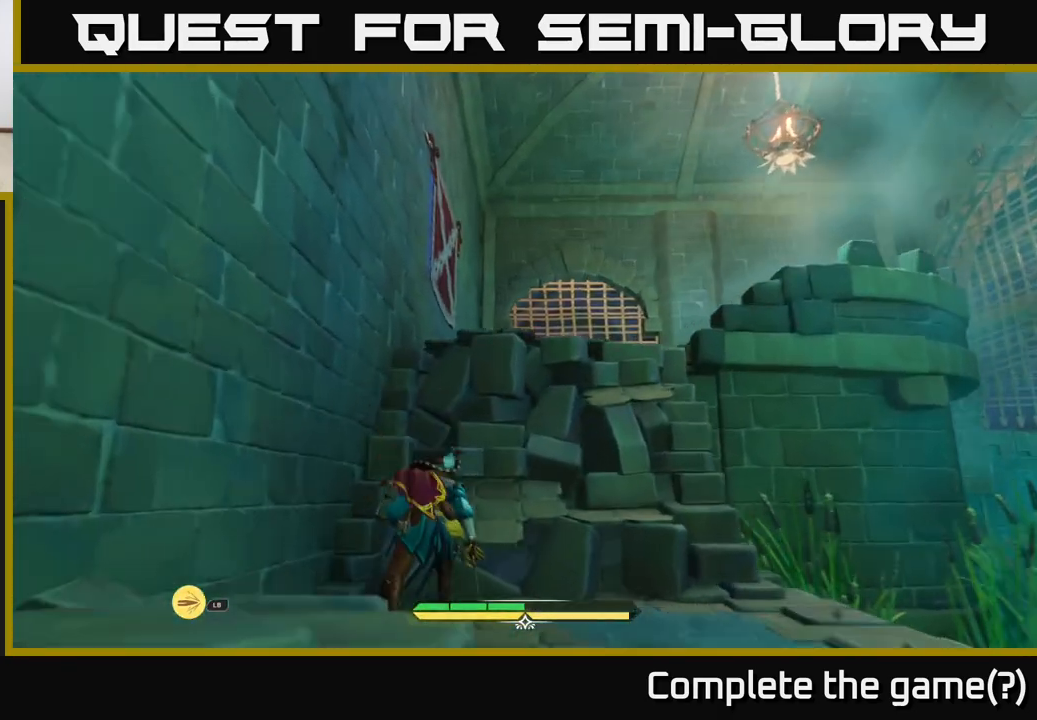
{"buttons": ["L2"], "left_stick": "up", "right_stick": "center", "events": [[83, "right_stick", "down"], [200, "right_stick", "center"], [267, "A", "down"], [383, "A", "up"]]}
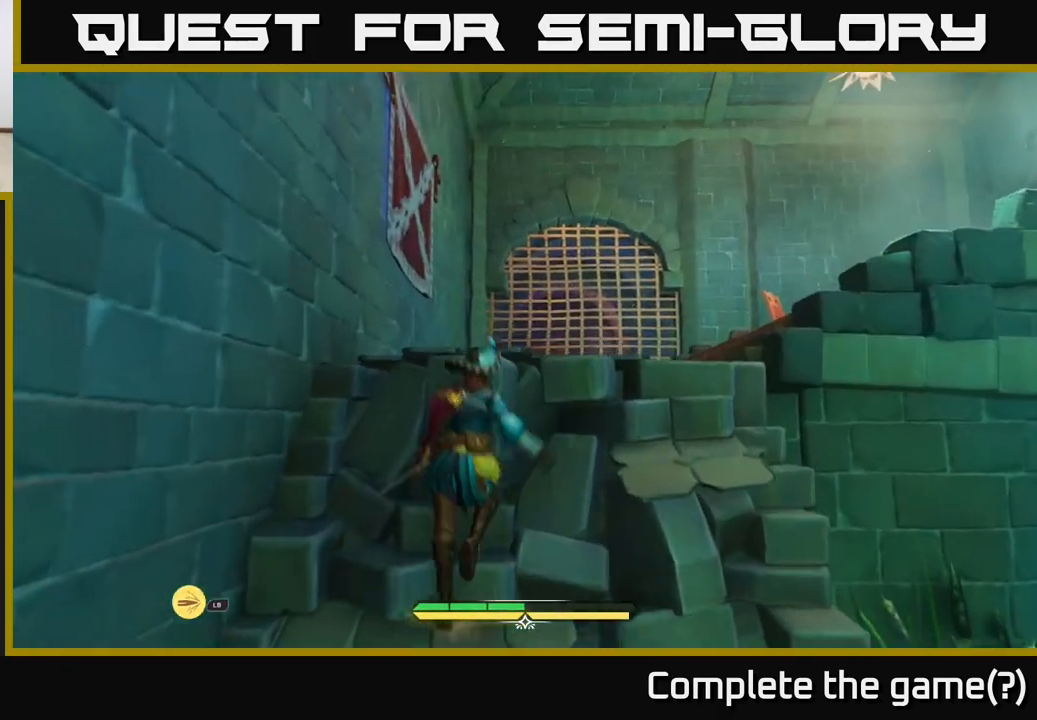
{"buttons": [], "left_stick": "up-left", "right_stick": "down-right", "events": [[117, "right_stick", "right"], [333, "right_stick", "down-right"], [383, "L2", "up"], [450, "left_stick", "up-left"]]}
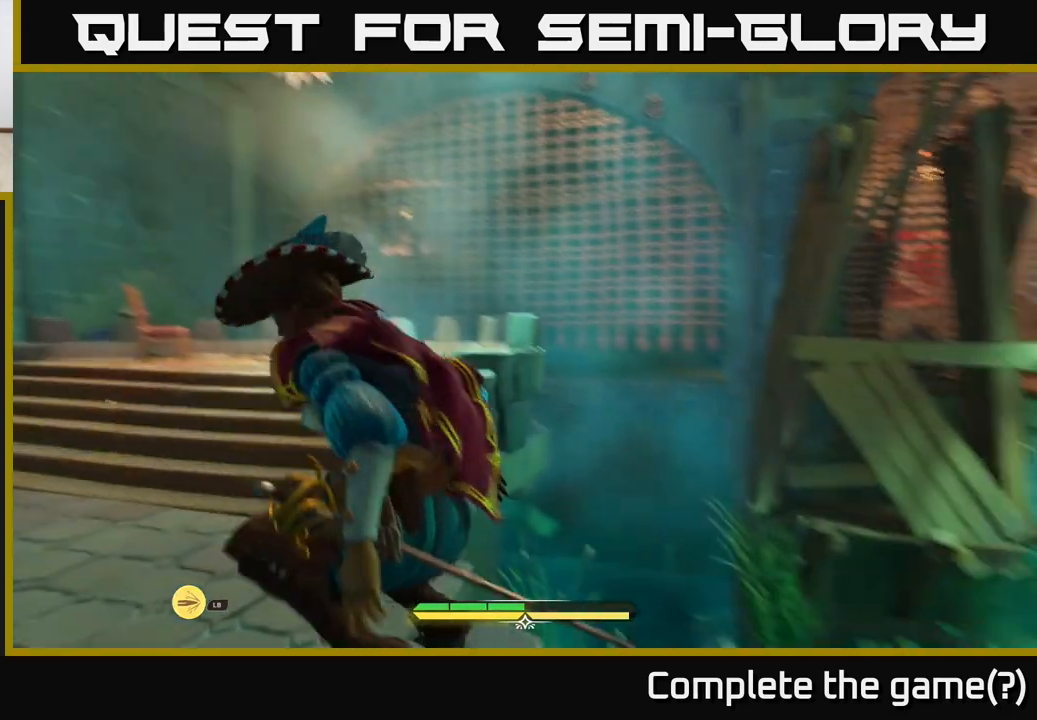
{"buttons": [], "left_stick": "down-left", "right_stick": "right", "events": [[17, "right_stick", "down"], [233, "L2", "down"], [250, "right_stick", "center"], [317, "right_stick", "right"], [400, "L2", "up"], [400, "left_stick", "down-left"]]}
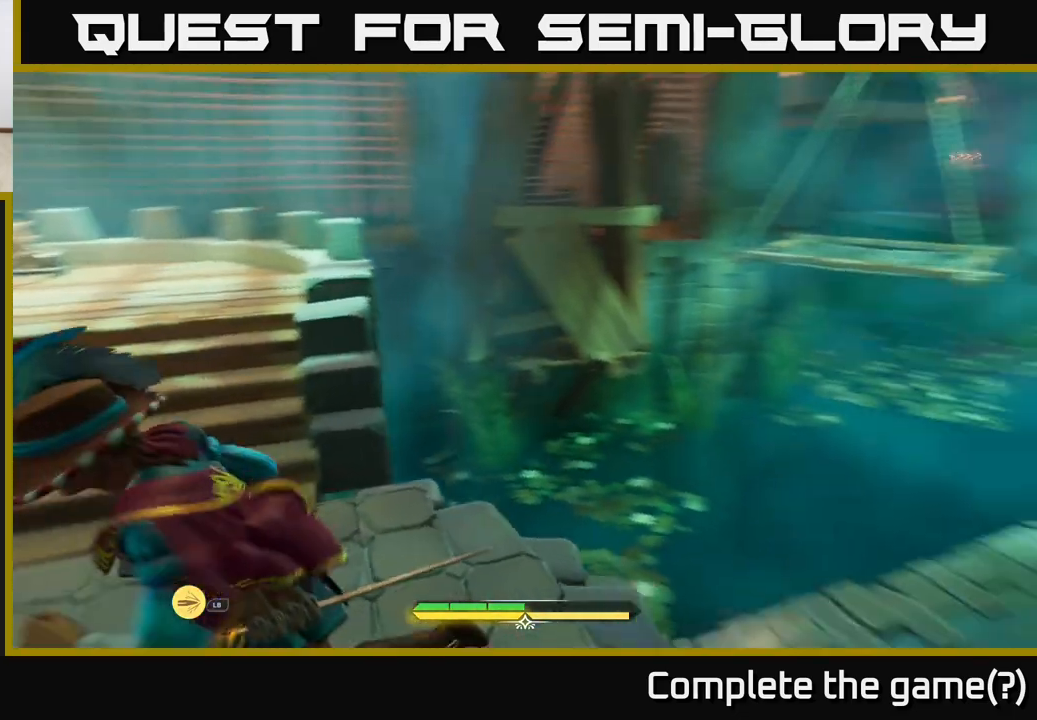
{"buttons": ["L2"], "left_stick": "left", "right_stick": "left", "events": [[17, "right_stick", "up-right"], [83, "left_stick", "center"], [317, "right_stick", "center"], [367, "right_stick", "left"], [383, "left_stick", "left"], [500, "L2", "down"]]}
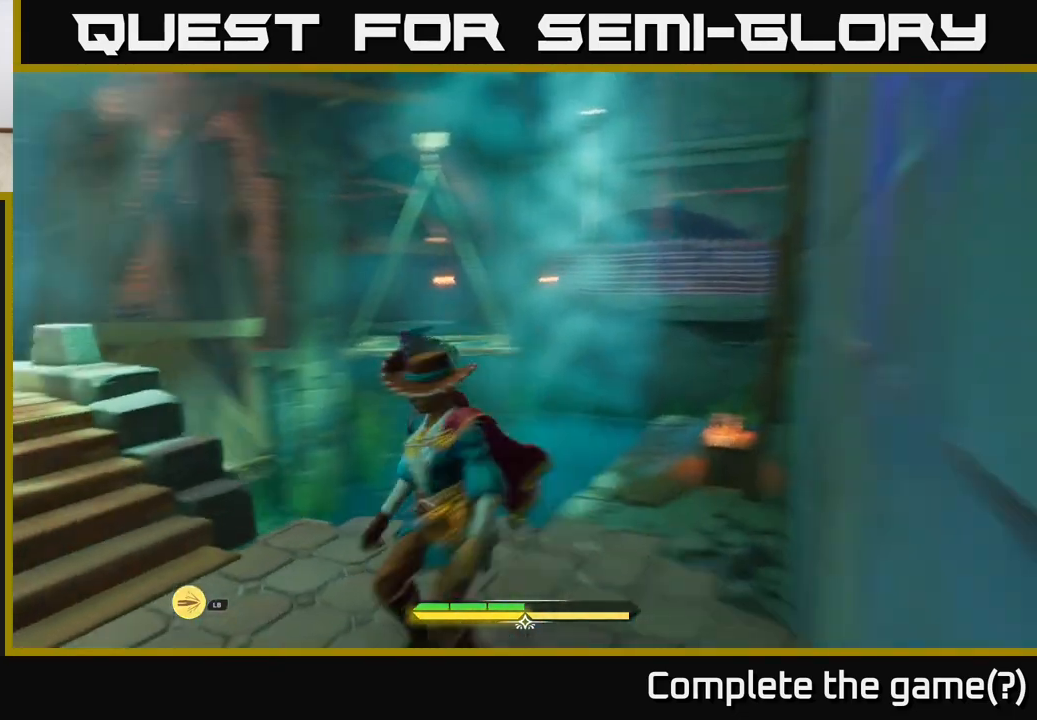
{"buttons": ["L2"], "left_stick": "up", "right_stick": "center", "events": [[233, "left_stick", "up-left"], [383, "right_stick", "center"], [467, "left_stick", "up"]]}
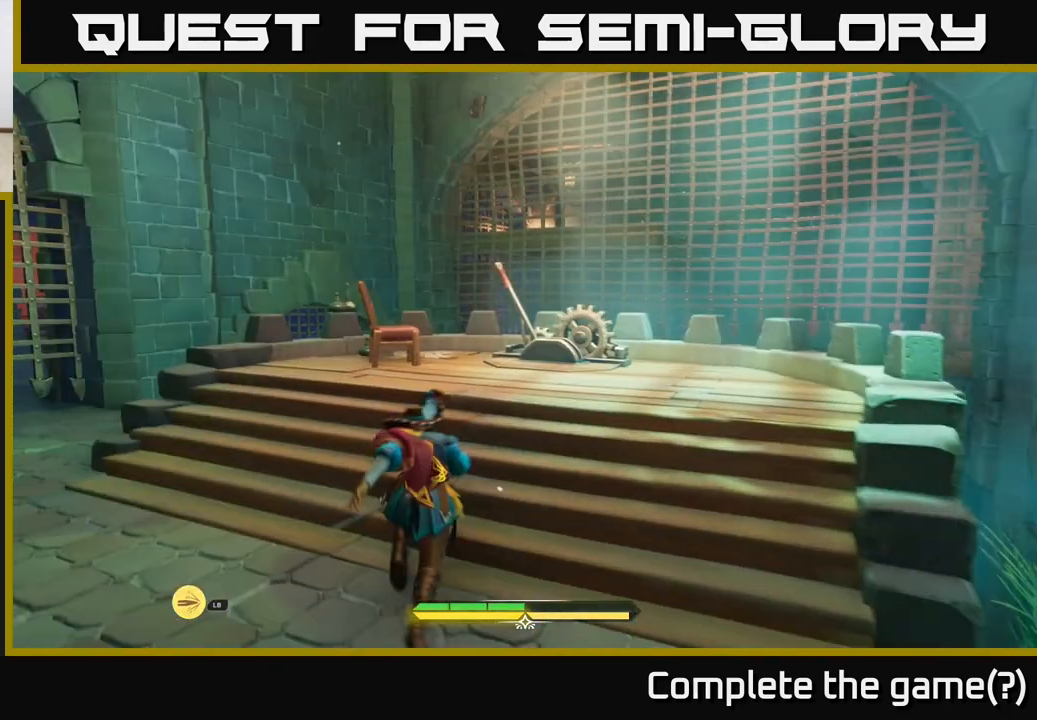
{"buttons": [], "left_stick": "up-right", "right_stick": "center", "events": [[83, "right_stick", "down"], [367, "left_stick", "up-right"], [450, "right_stick", "center"], [500, "L2", "up"]]}